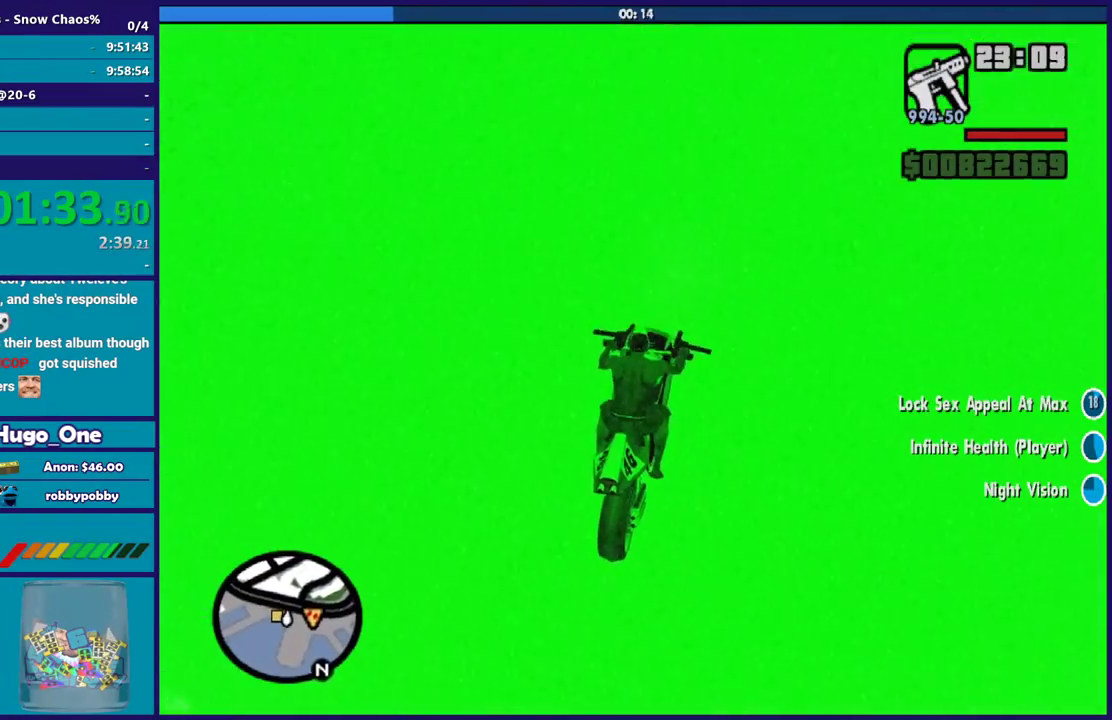
Gameplay with a controller (Xbox layout); each line is a JSON object with the inputs held at the frame after it. "button_events" lists button changes between this image and that frame as [ms after this image, input, new state], when the widget could be followed in between (sticks are given only as held states).
{"buttons": [], "left_stick": "center", "right_stick": "center", "button_events": [[100, "Y", "up"], [200, "L2", "up"], [200, "Y", "down"], [301, "Y", "up"], [401, "Y", "down"], [467, "Y", "up"]]}
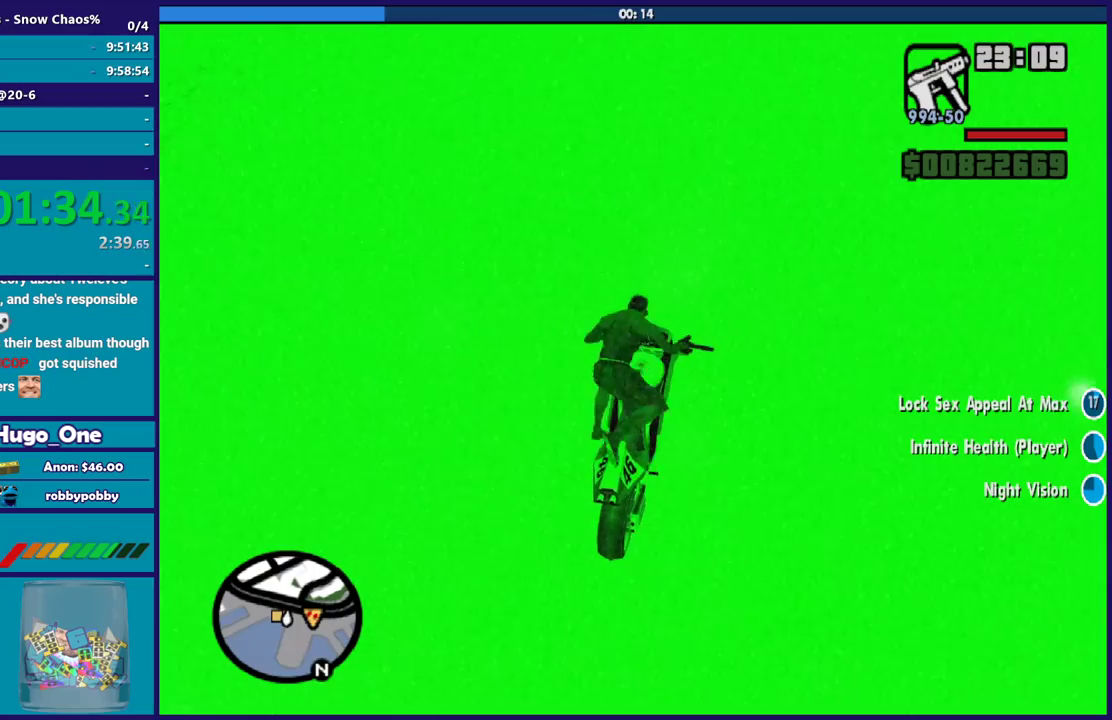
{"buttons": [], "left_stick": "up-left", "right_stick": "left", "button_events": [[67, "Y", "down"], [167, "Y", "up"]]}
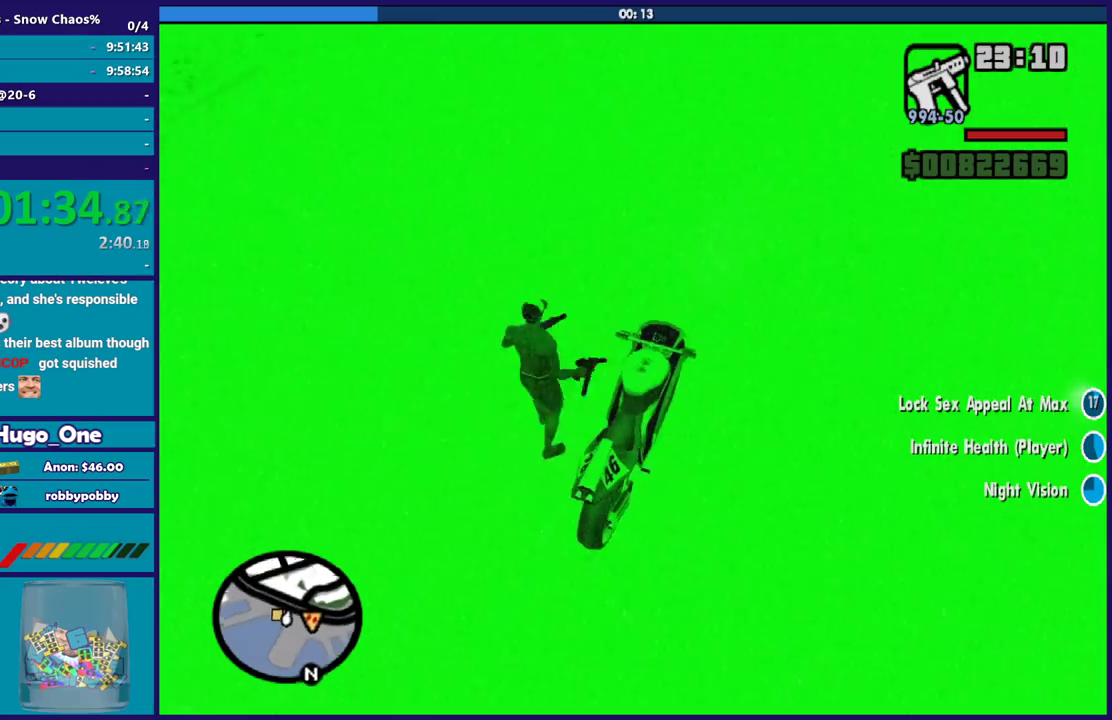
{"buttons": [], "left_stick": "up-left", "right_stick": "center", "button_events": [[401, "A", "down"], [501, "A", "up"]]}
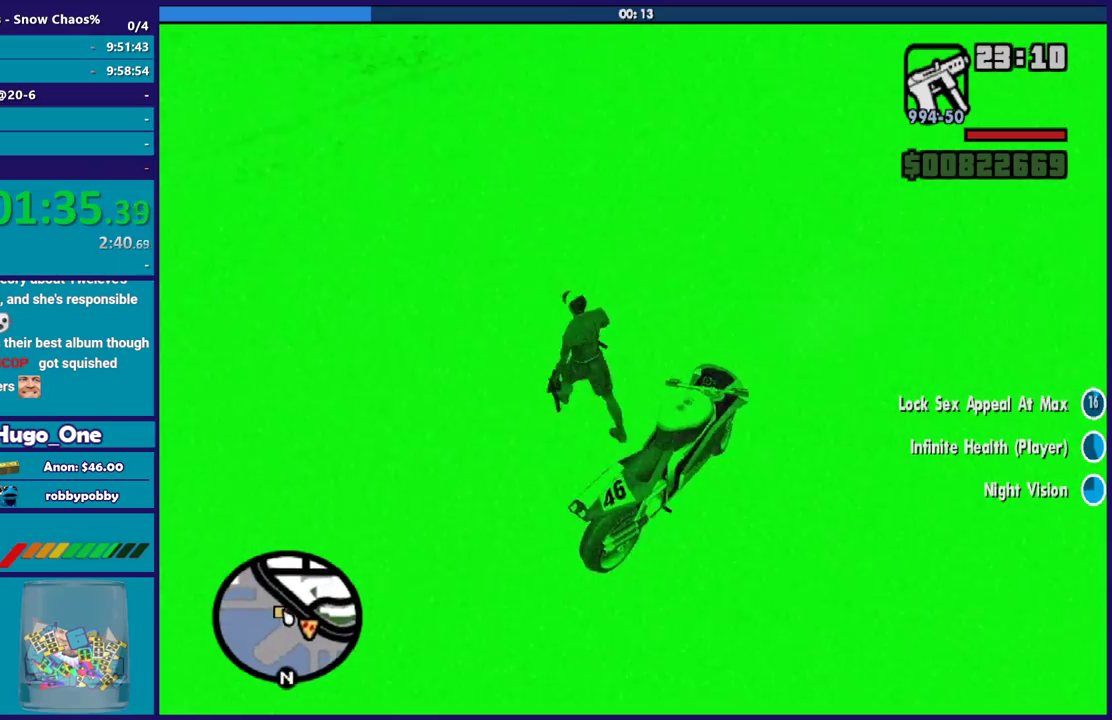
{"buttons": ["A"], "left_stick": "up-left", "right_stick": "center", "button_events": [[100, "A", "down"], [200, "A", "up"], [300, "A", "down"], [400, "A", "up"], [467, "A", "down"]]}
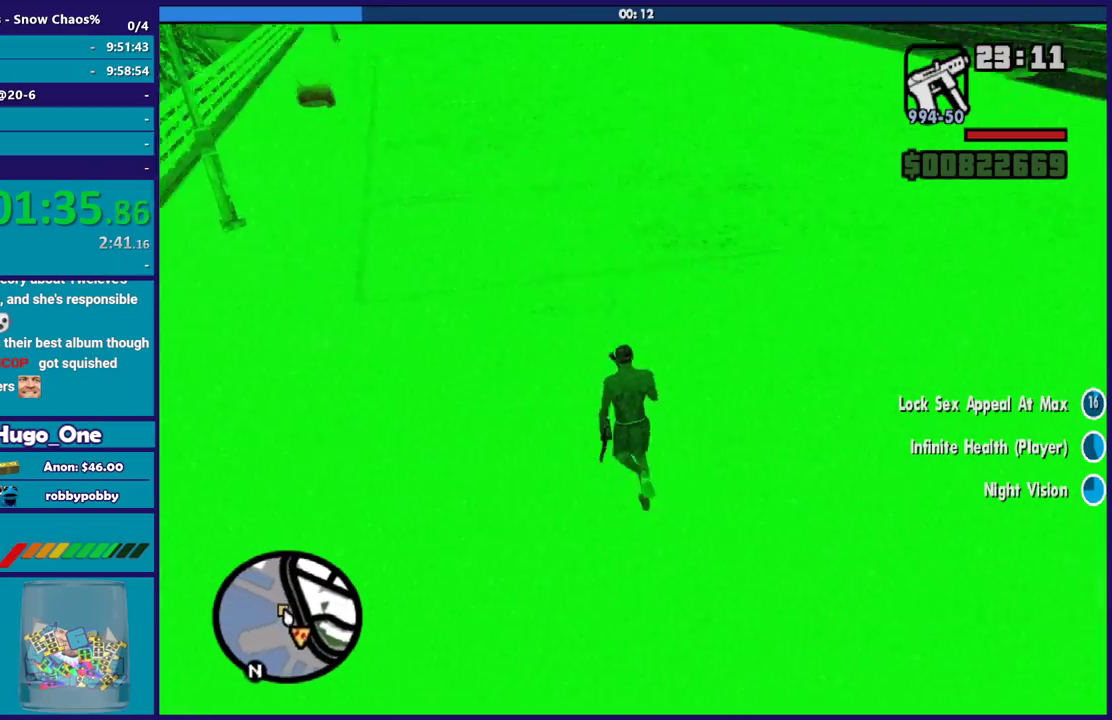
{"buttons": [], "left_stick": "up", "right_stick": "center", "button_events": [[100, "A", "up"], [167, "A", "down"], [267, "A", "up"], [367, "A", "down"], [467, "A", "up"]]}
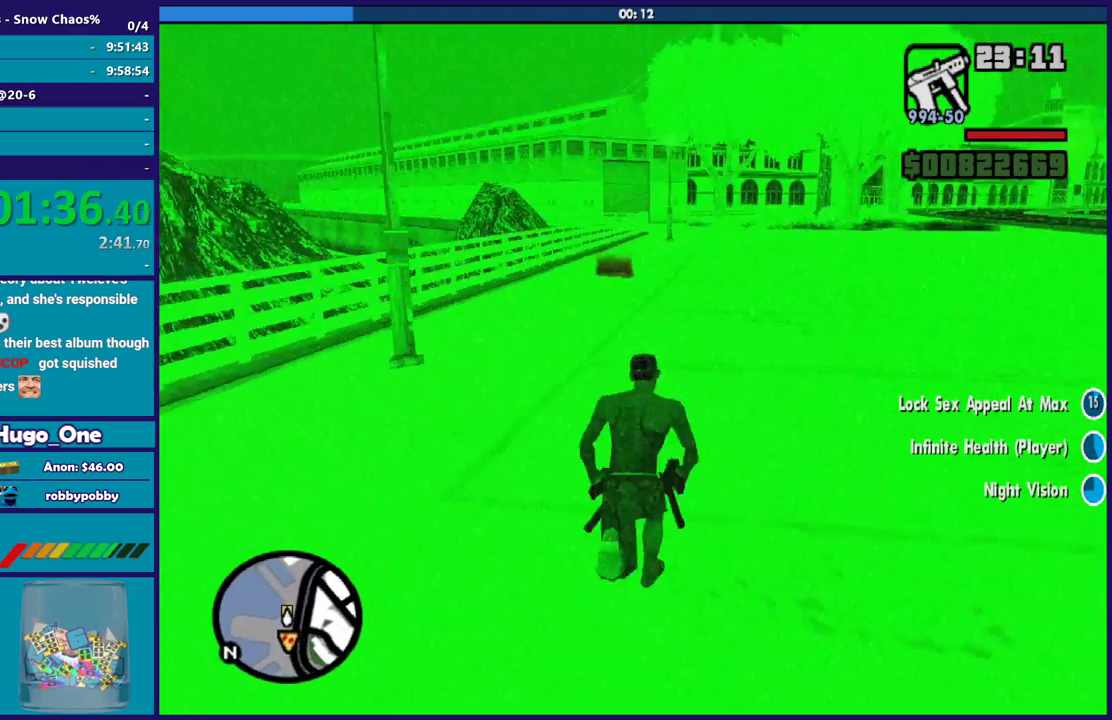
{"buttons": [], "left_stick": "up", "right_stick": "center", "button_events": [[67, "A", "down"], [133, "A", "up"], [233, "A", "down"], [300, "A", "up"], [400, "A", "down"], [500, "A", "up"]]}
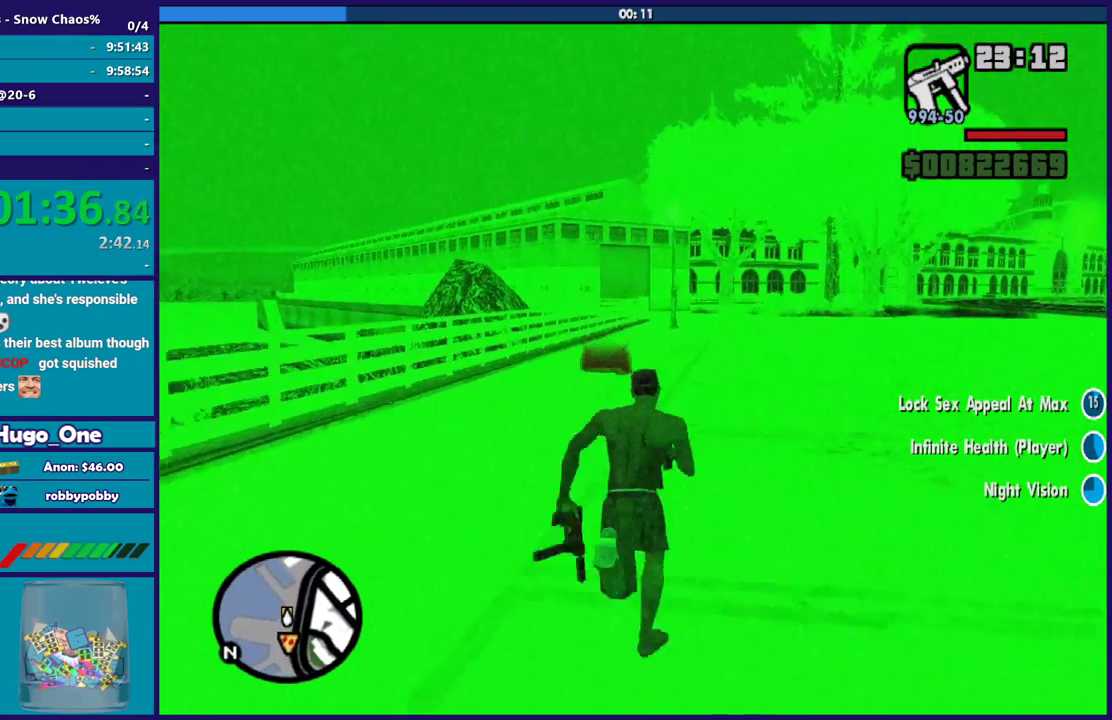
{"buttons": ["A"], "left_stick": "up", "right_stick": "center", "button_events": [[100, "A", "down"], [200, "A", "up"], [267, "A", "down"], [367, "A", "up"], [467, "A", "down"]]}
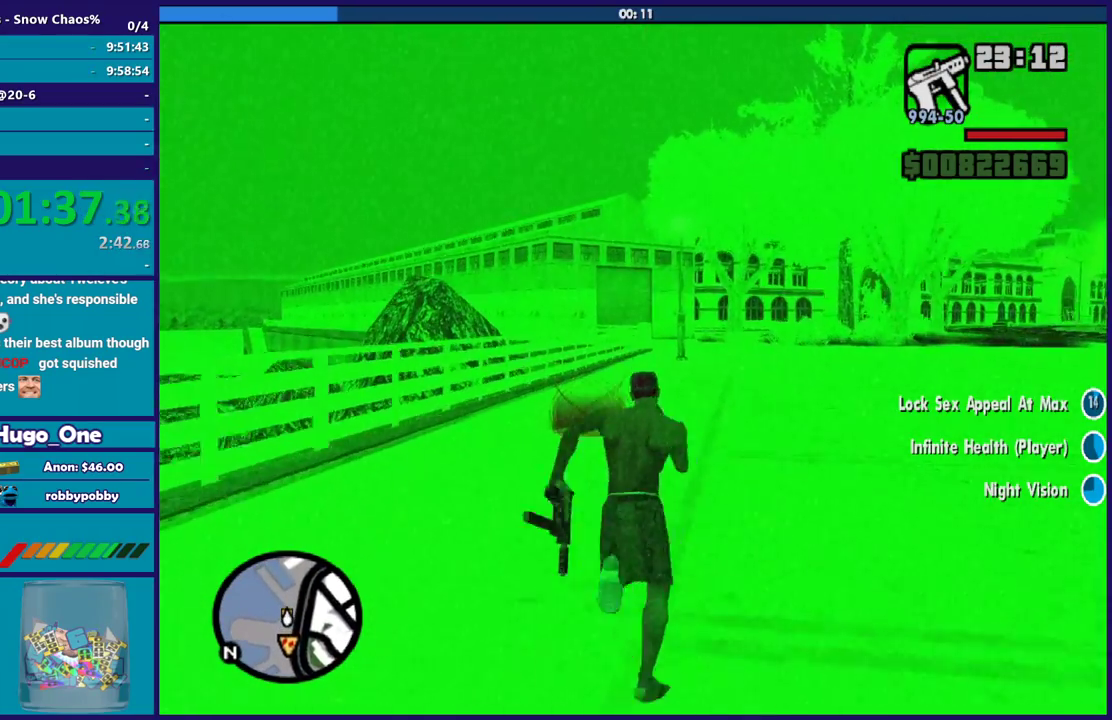
{"buttons": [], "left_stick": "center", "right_stick": "down-left", "button_events": [[67, "A", "up"]]}
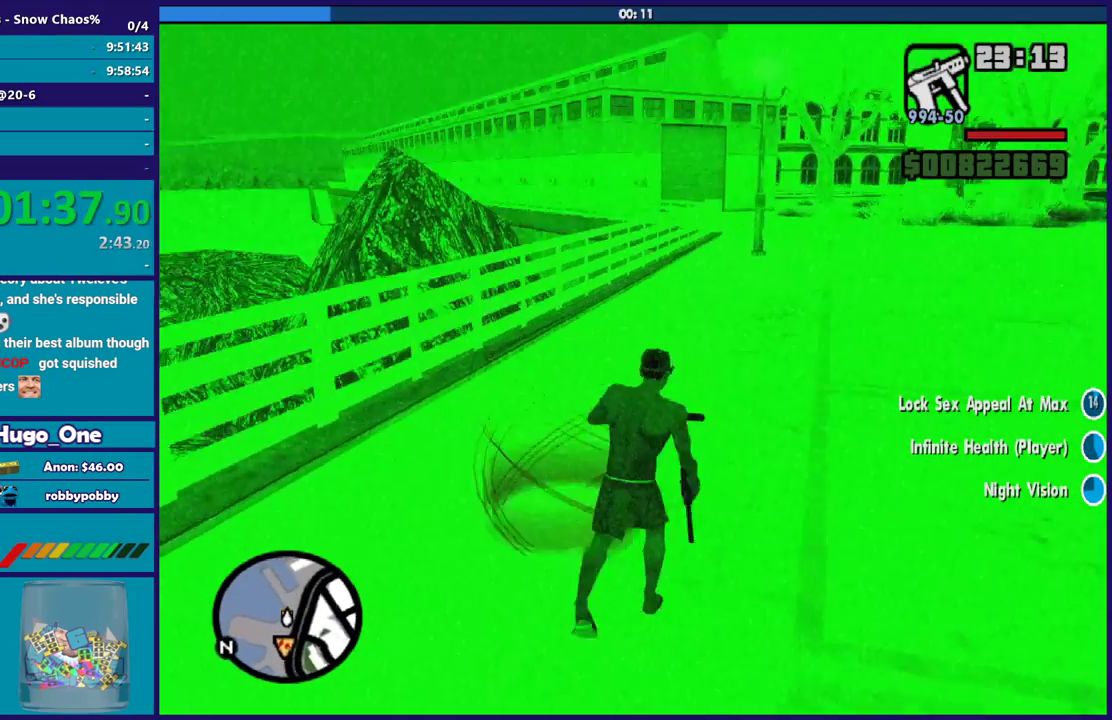
{"buttons": [], "left_stick": "center", "right_stick": "down-left", "button_events": []}
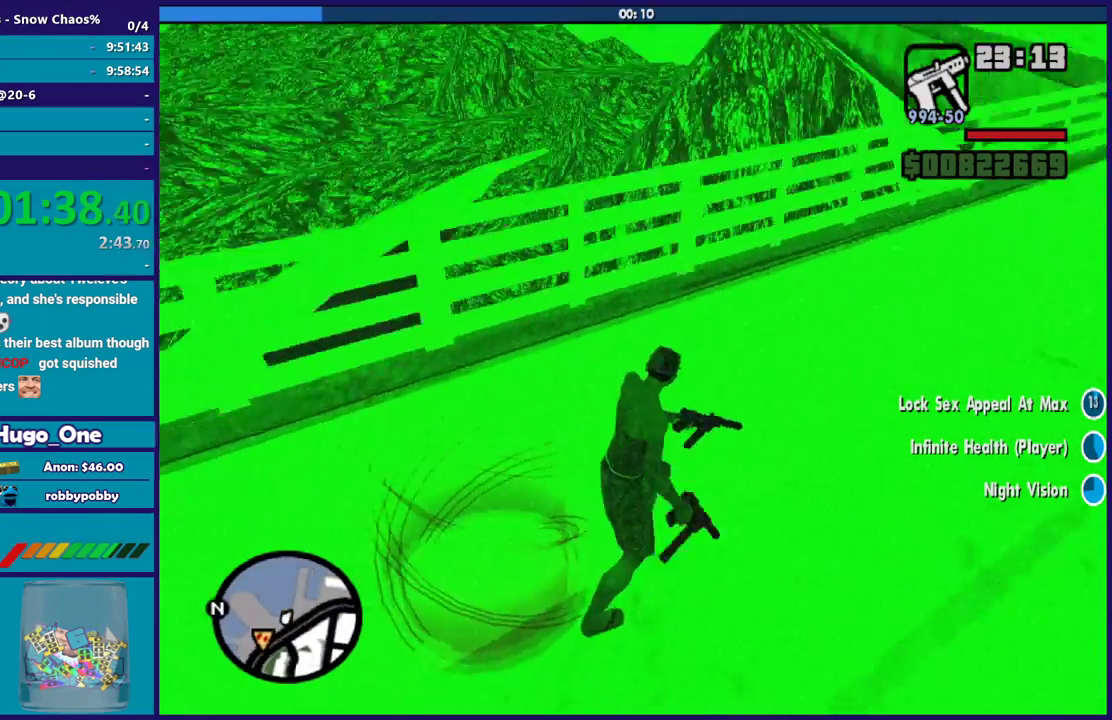
{"buttons": [], "left_stick": "up-left", "right_stick": "center", "button_events": []}
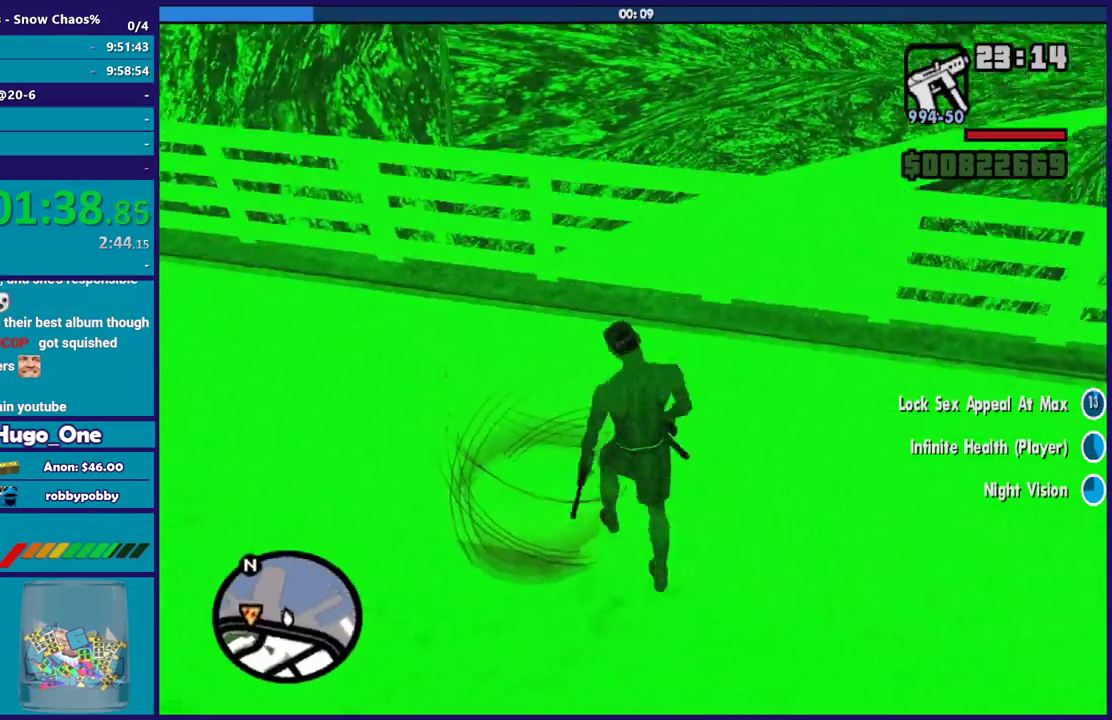
{"buttons": ["A"], "left_stick": "center", "right_stick": "center", "button_events": [[434, "A", "down"]]}
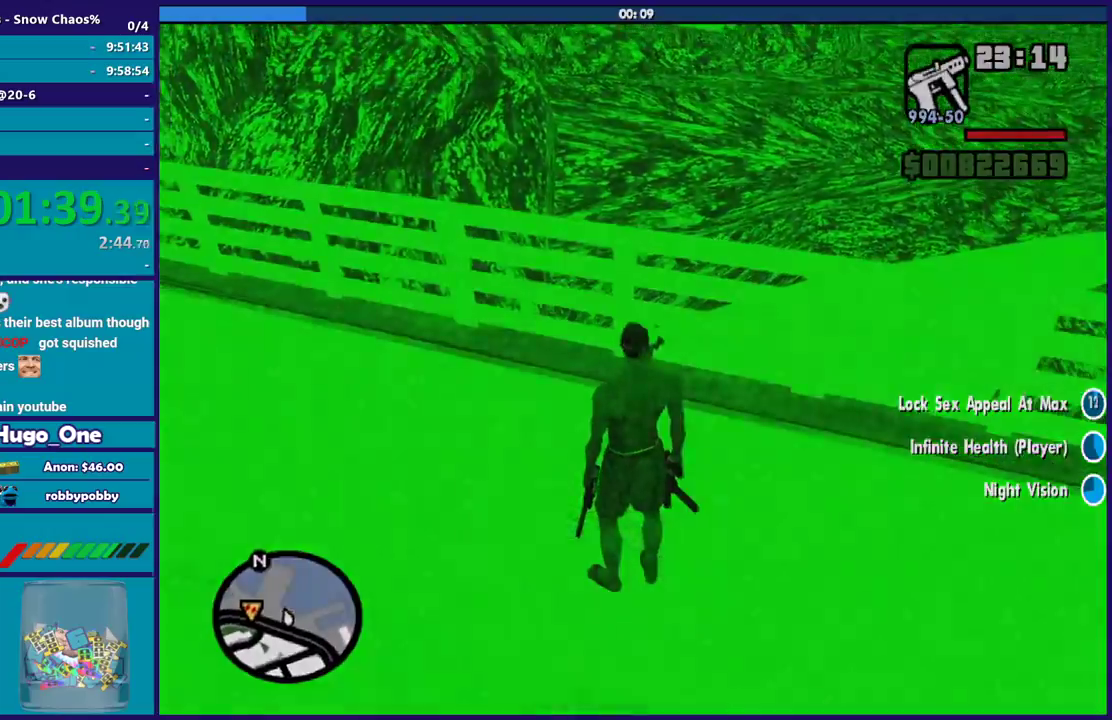
{"buttons": ["A"], "left_stick": "center", "right_stick": "center", "button_events": [[33, "A", "up"], [133, "A", "down"], [233, "A", "up"], [333, "A", "down"], [400, "A", "up"], [500, "A", "down"]]}
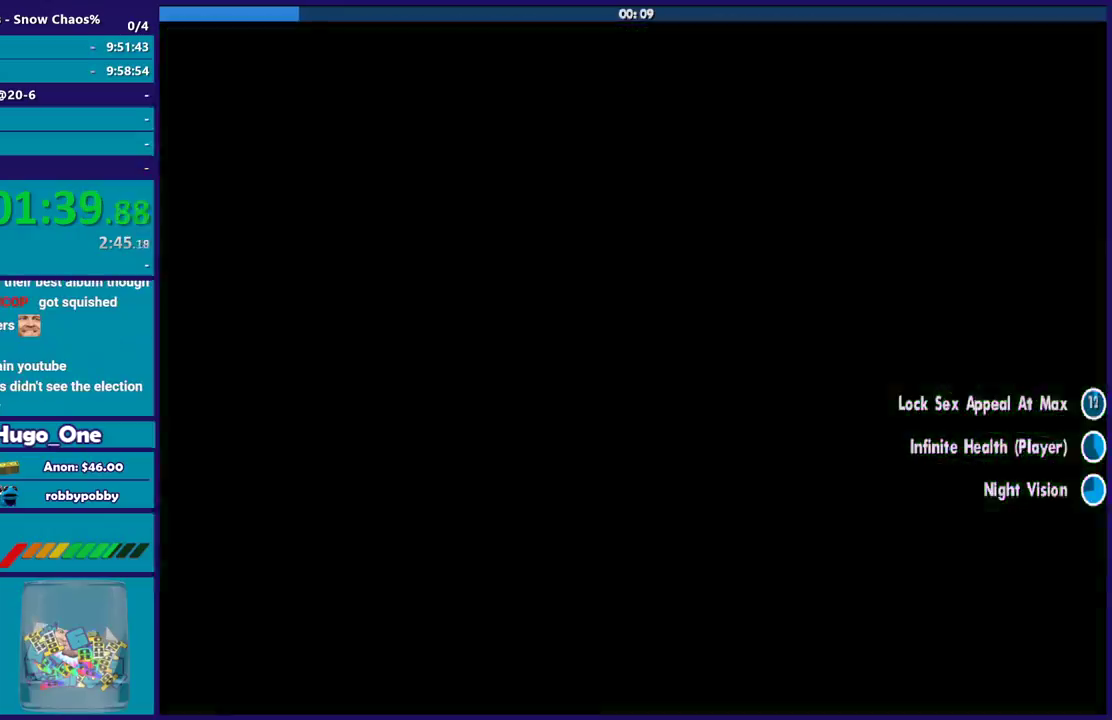
{"buttons": [], "left_stick": "center", "right_stick": "center", "button_events": [[134, "A", "up"], [200, "A", "down"], [301, "A", "up"], [401, "A", "down"], [501, "A", "up"]]}
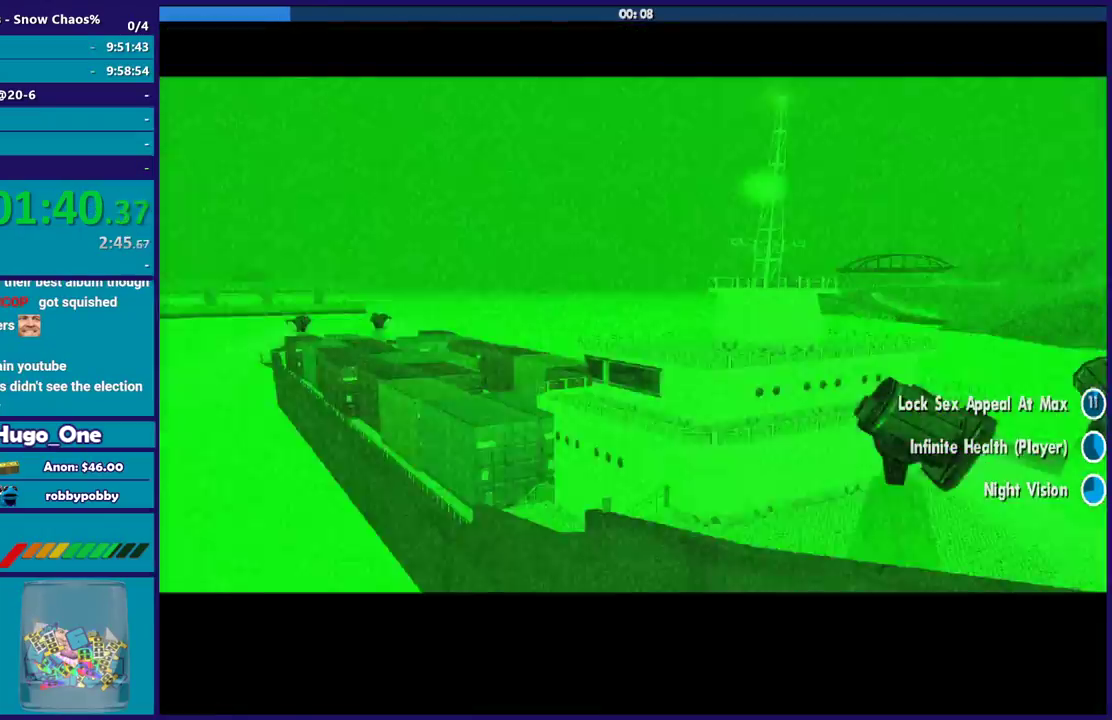
{"buttons": ["A"], "left_stick": "center", "right_stick": "center", "button_events": [[100, "A", "down"], [200, "A", "up"], [300, "A", "down"], [400, "A", "up"], [500, "A", "down"]]}
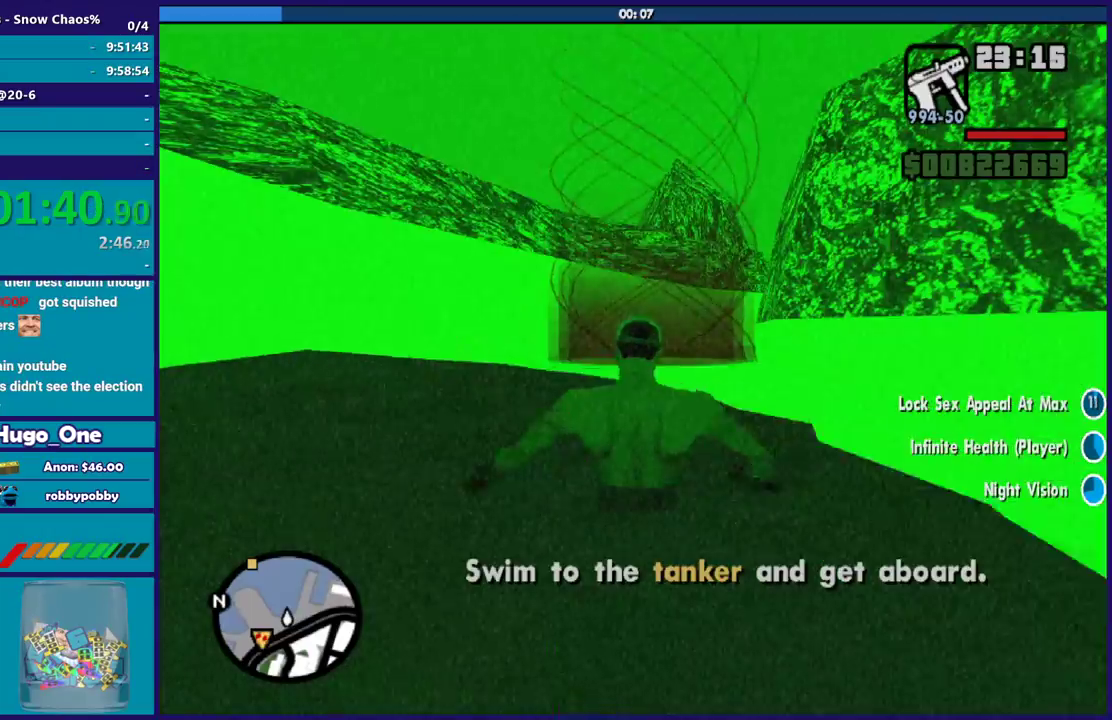
{"buttons": [], "left_stick": "center", "right_stick": "center", "button_events": [[100, "A", "up"], [200, "A", "down"], [301, "A", "up"]]}
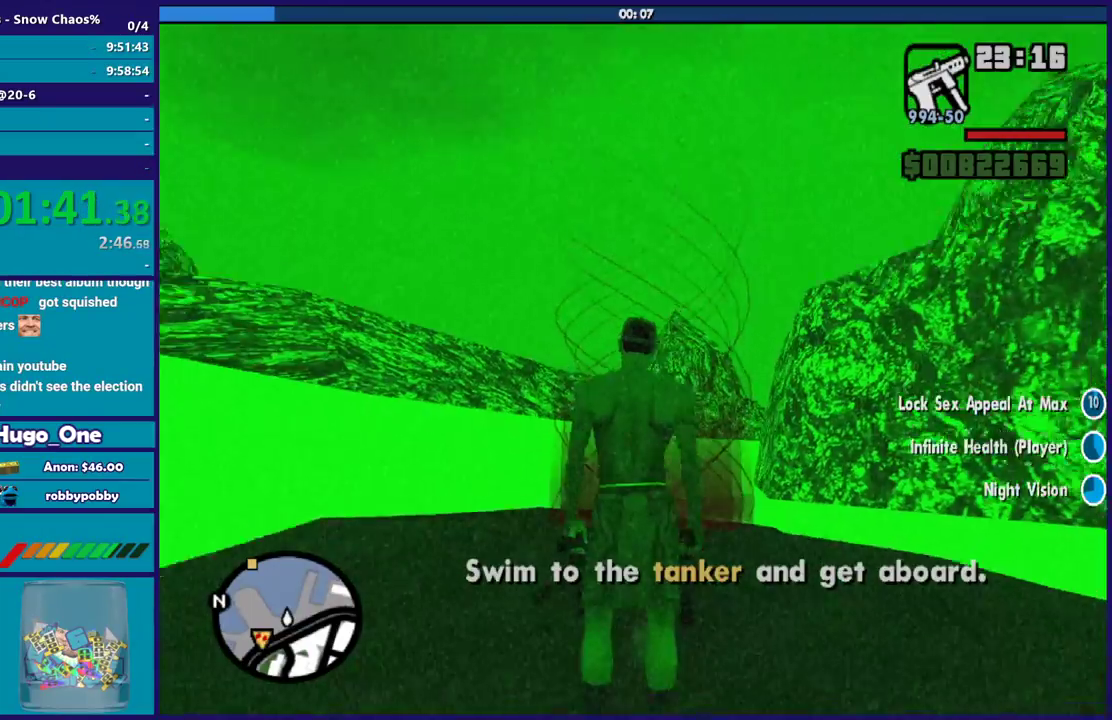
{"buttons": [], "left_stick": "down-right", "right_stick": "down", "button_events": []}
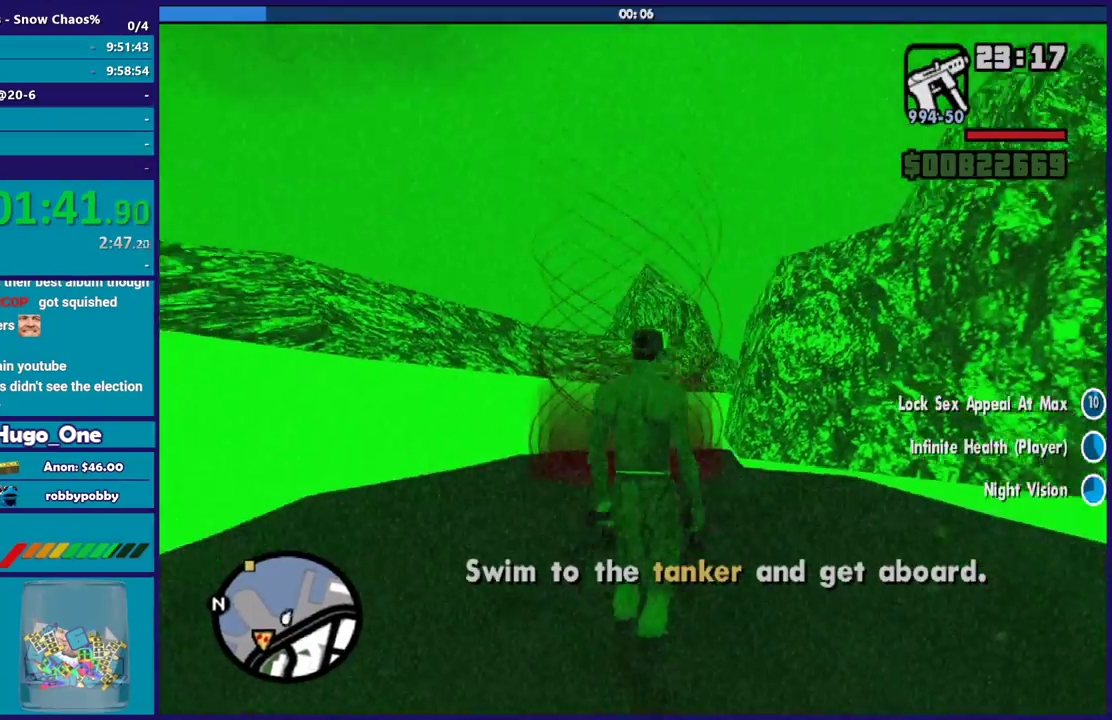
{"buttons": [], "left_stick": "down-right", "right_stick": "right", "button_events": []}
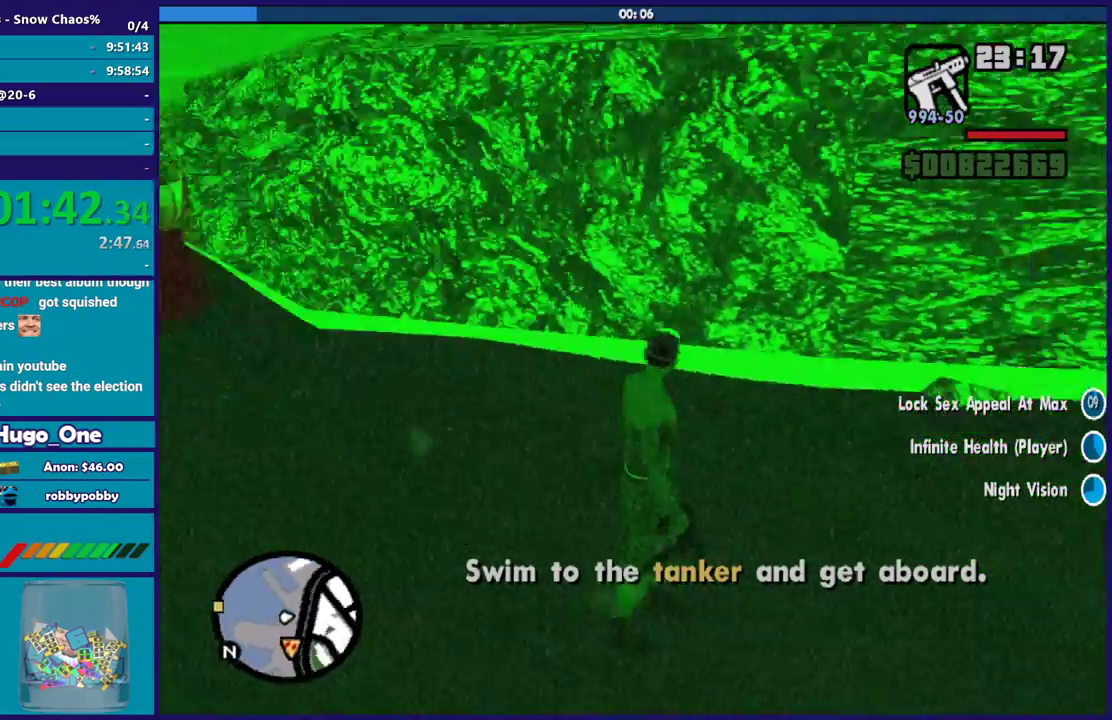
{"buttons": [], "left_stick": "up-right", "right_stick": "right", "button_events": []}
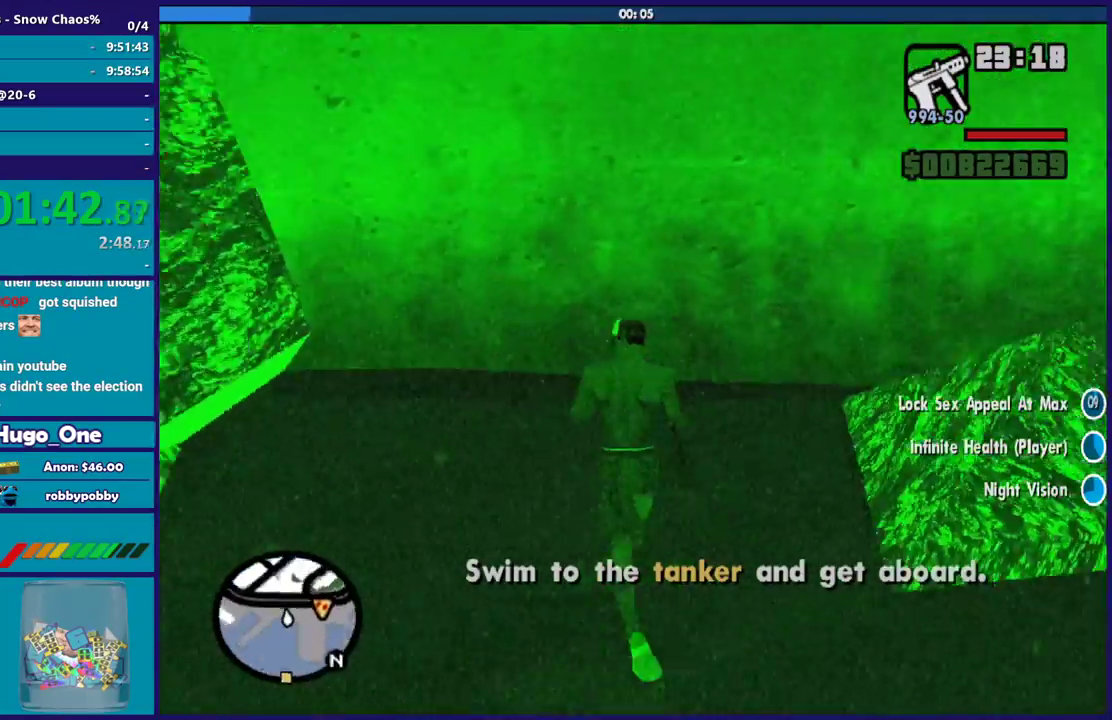
{"buttons": [], "left_stick": "right", "right_stick": "right", "button_events": []}
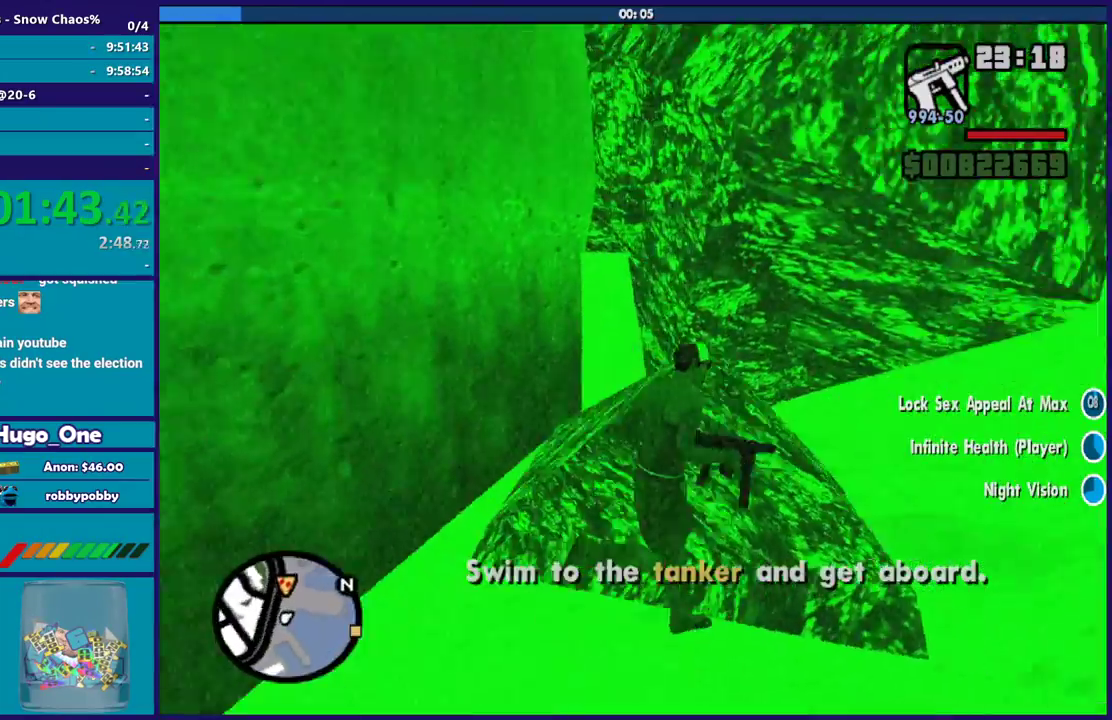
{"buttons": ["X"], "left_stick": "up-right", "right_stick": "center", "button_events": [[400, "X", "down"]]}
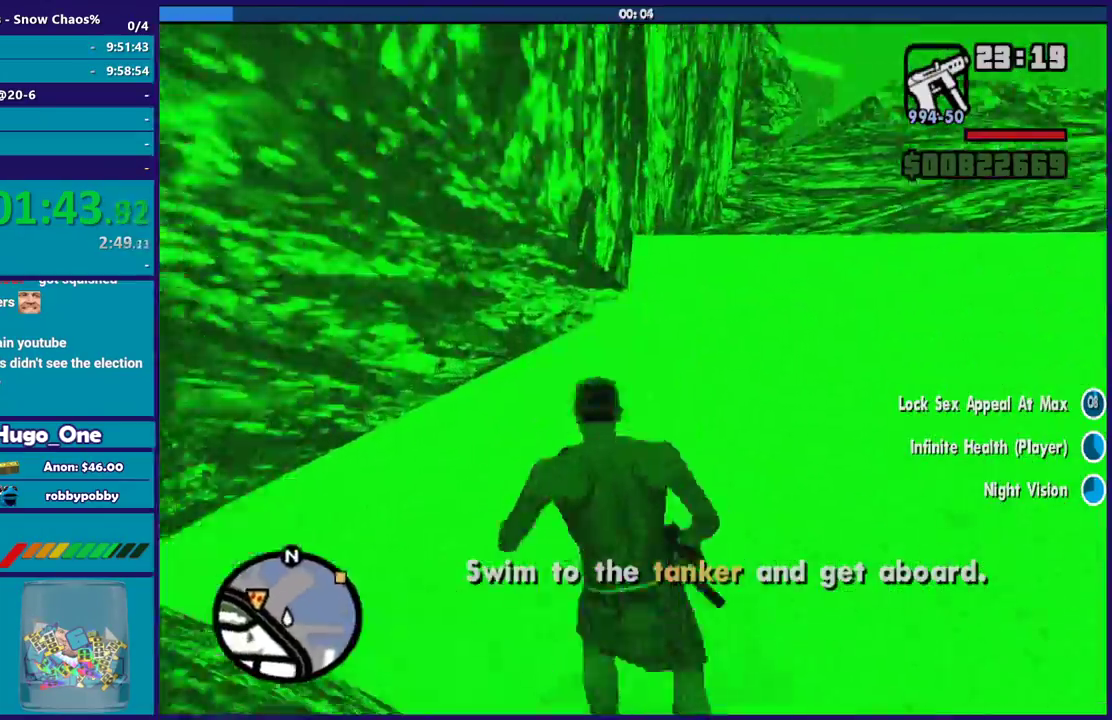
{"buttons": [], "left_stick": "up-right", "right_stick": "center", "button_events": [[167, "X", "up"]]}